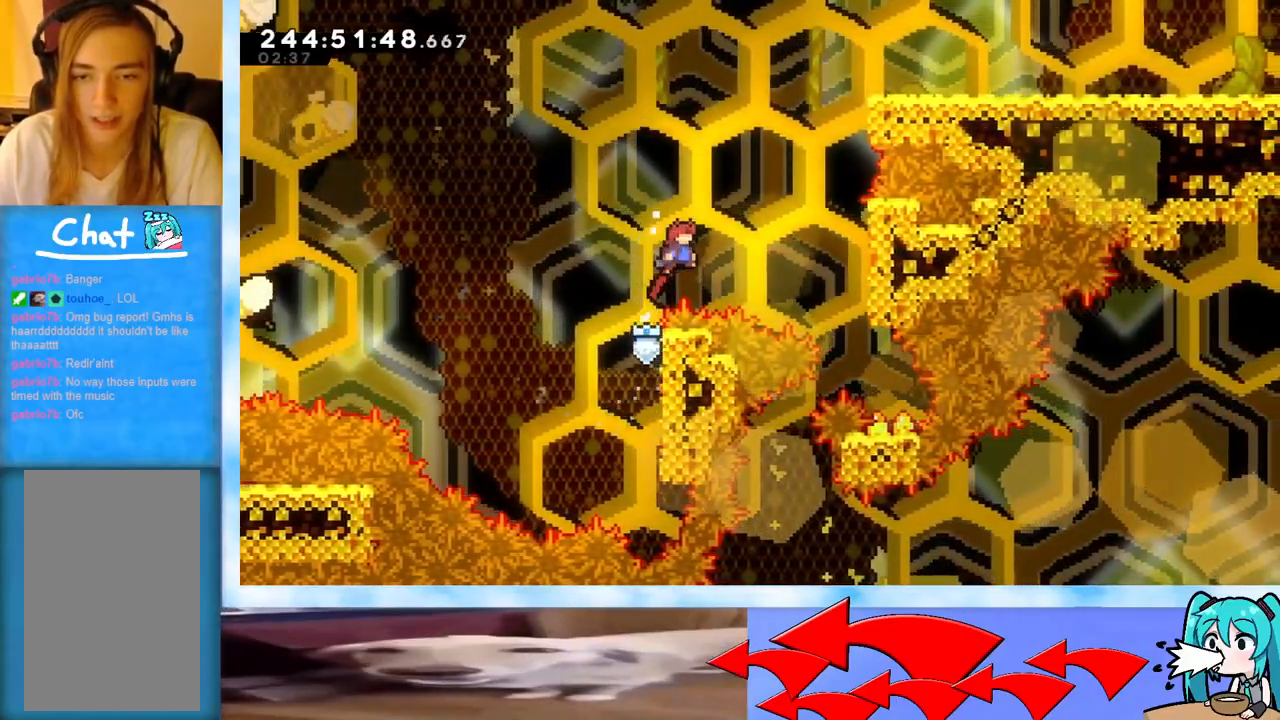
Gameplay with keyboard; each line is a JSON object with the keys held at the frame after it. "events" lists presses ("down") and releases ("up") of "dash", "demo", "down", "grab", "j2", "jump", "left", "pause", "right" and "up" between this image and that frame as [ms after this image, input, new state], when the widget could be followed in between. No other keys are recorded. Mouse input is not recorded. Key names are as the overlay labels them; some are game actions (e.g. jump) rather than physical keys.
{"keys": ["grab", "up"], "events": [[50, "grab", "up"], [50, "jump", "up"], [150, "dash", "down"], [250, "dash", "up"], [284, "grab", "down"], [384, "up", "down"], [434, "right", "up"]]}
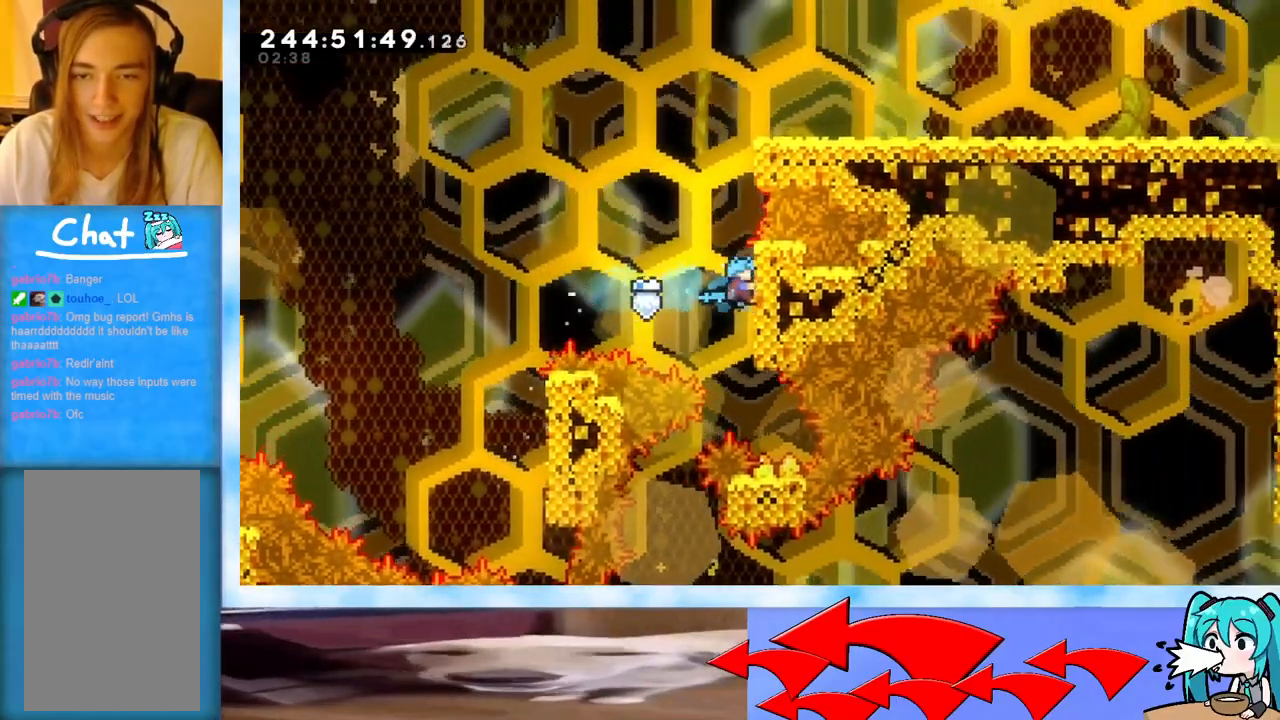
{"keys": ["grab", "jump", "up"], "events": [[300, "jump", "down"]]}
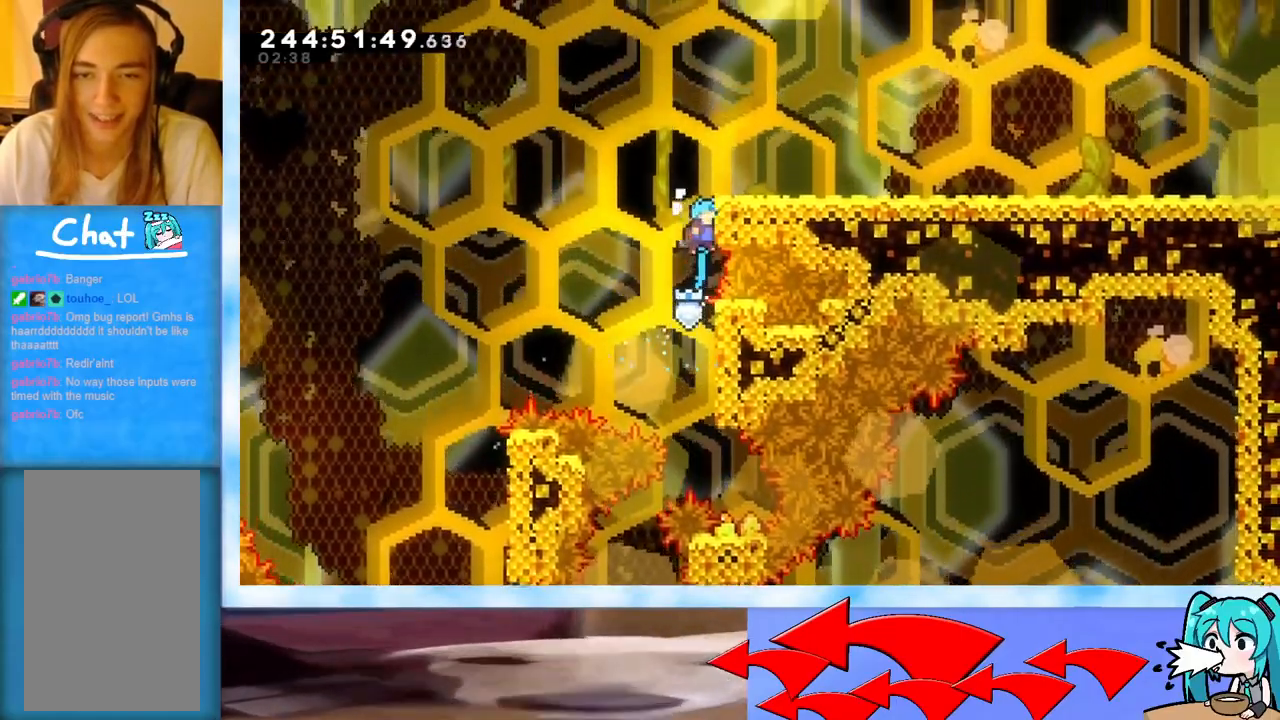
{"keys": ["down", "right"], "events": [[33, "j2", "down"], [33, "right", "down"], [267, "j2", "up"], [267, "jump", "up"], [267, "up", "up"], [317, "grab", "up"], [367, "down", "down"]]}
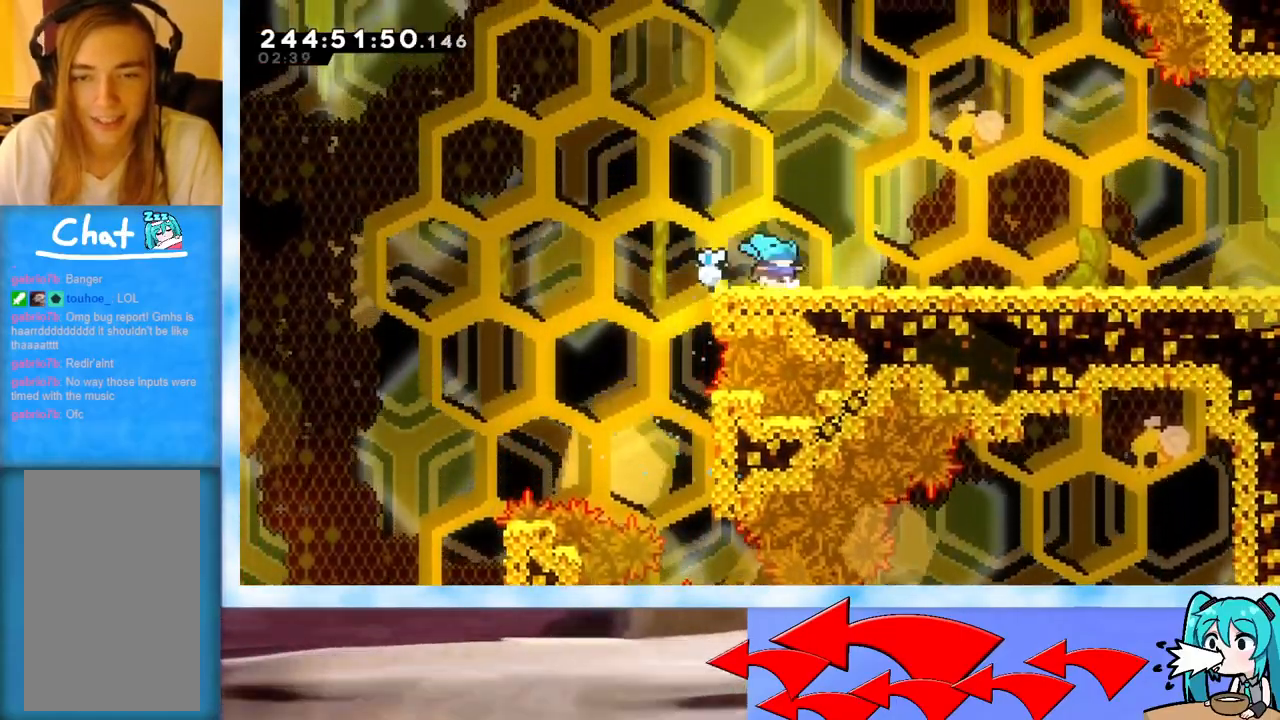
{"keys": ["down", "right"], "events": [[50, "dash", "down"], [100, "jump", "down"], [200, "dash", "up"], [200, "jump", "up"], [383, "dash", "down"], [483, "dash", "up"]]}
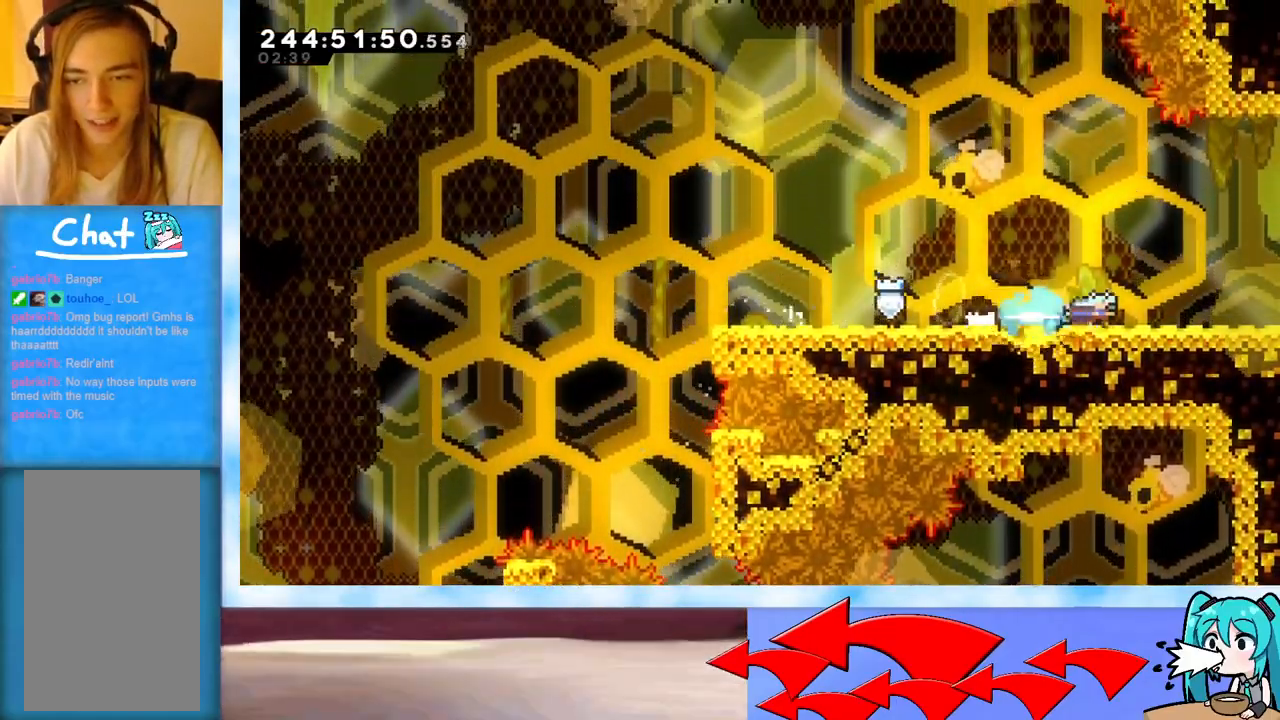
{"keys": [], "events": [[67, "jump", "down"], [117, "dash", "down"], [250, "dash", "up"], [300, "jump", "up"], [350, "down", "up"], [400, "right", "up"]]}
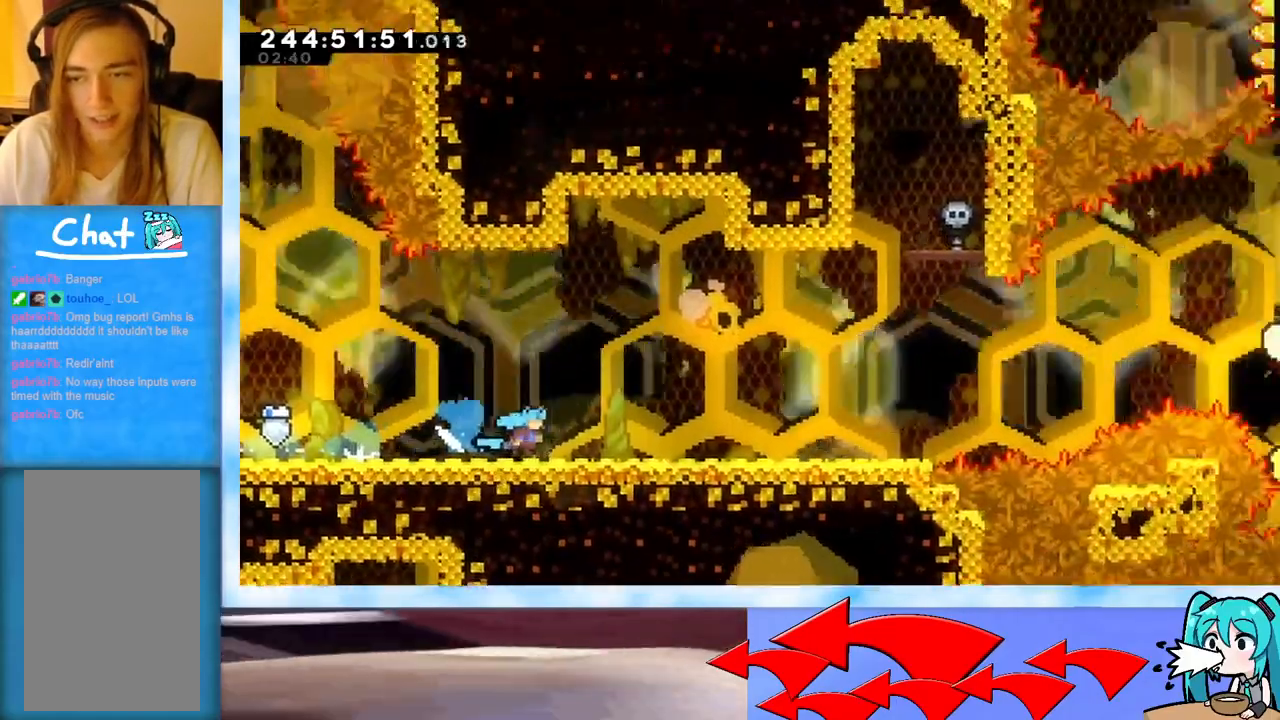
{"keys": [], "events": []}
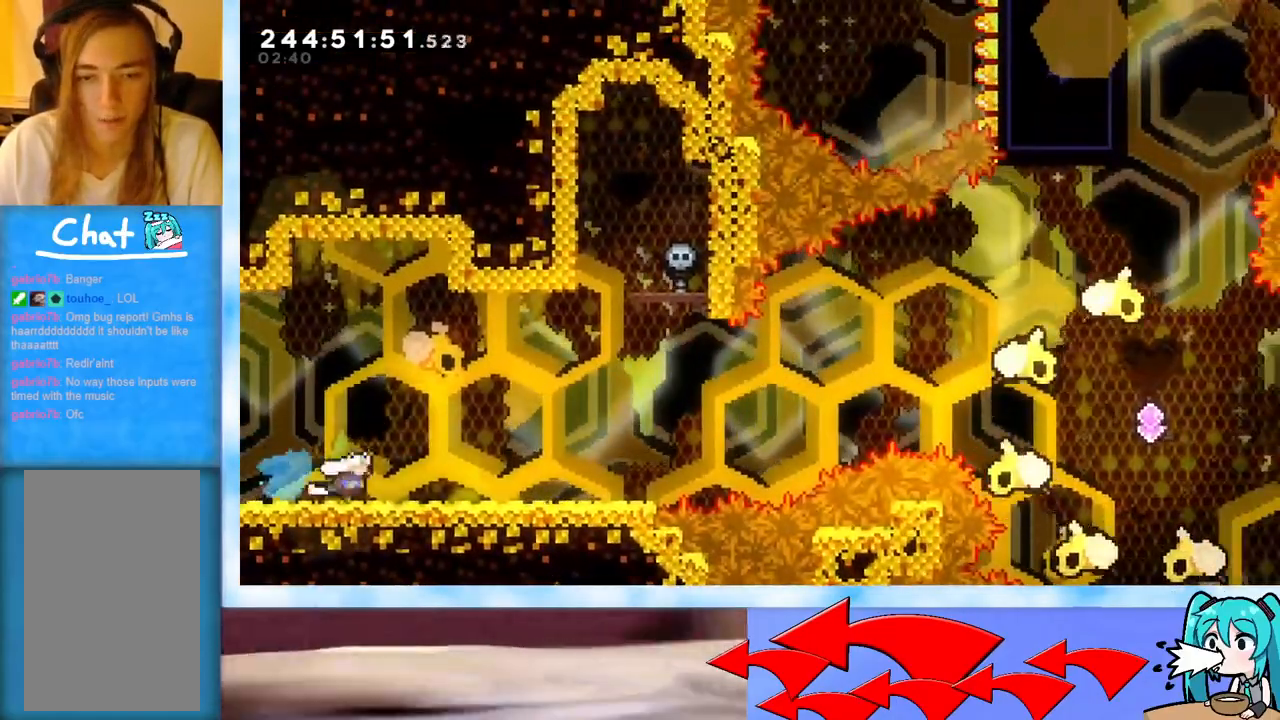
{"keys": ["left"], "events": [[100, "right", "down"], [350, "right", "up"], [384, "left", "down"]]}
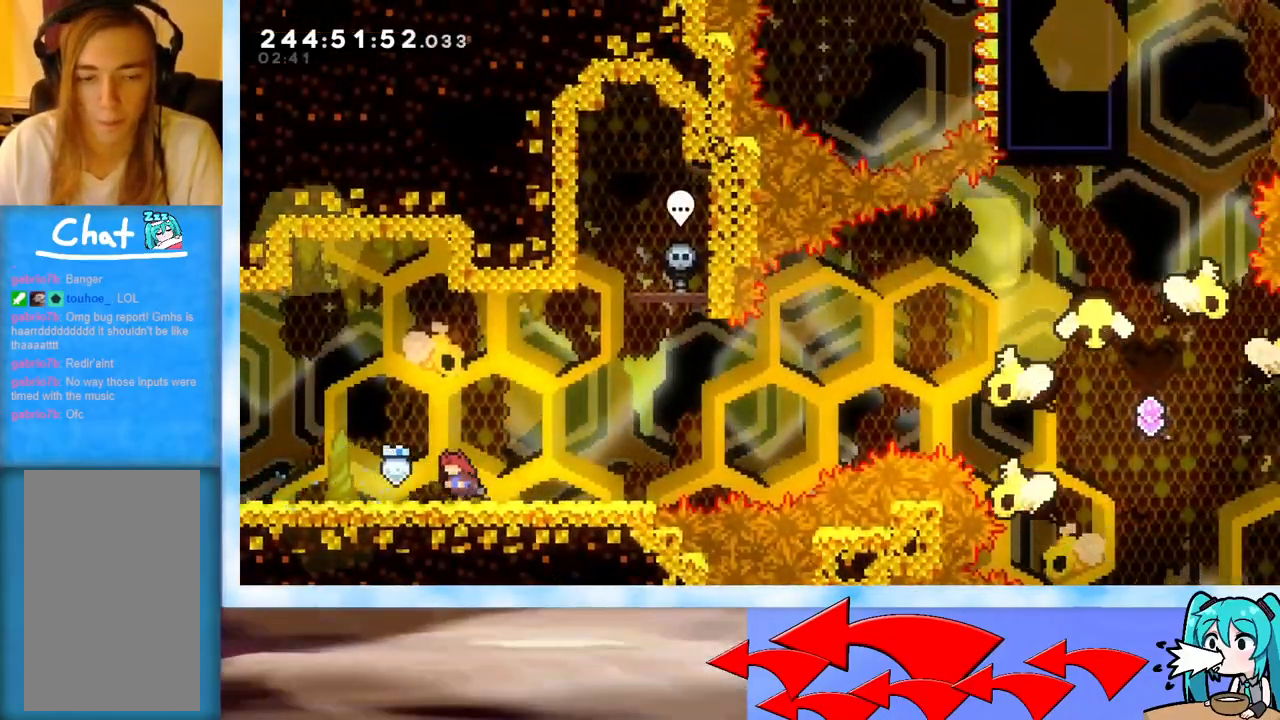
{"keys": ["left"], "events": [[216, "dash", "down"], [267, "dash", "up"]]}
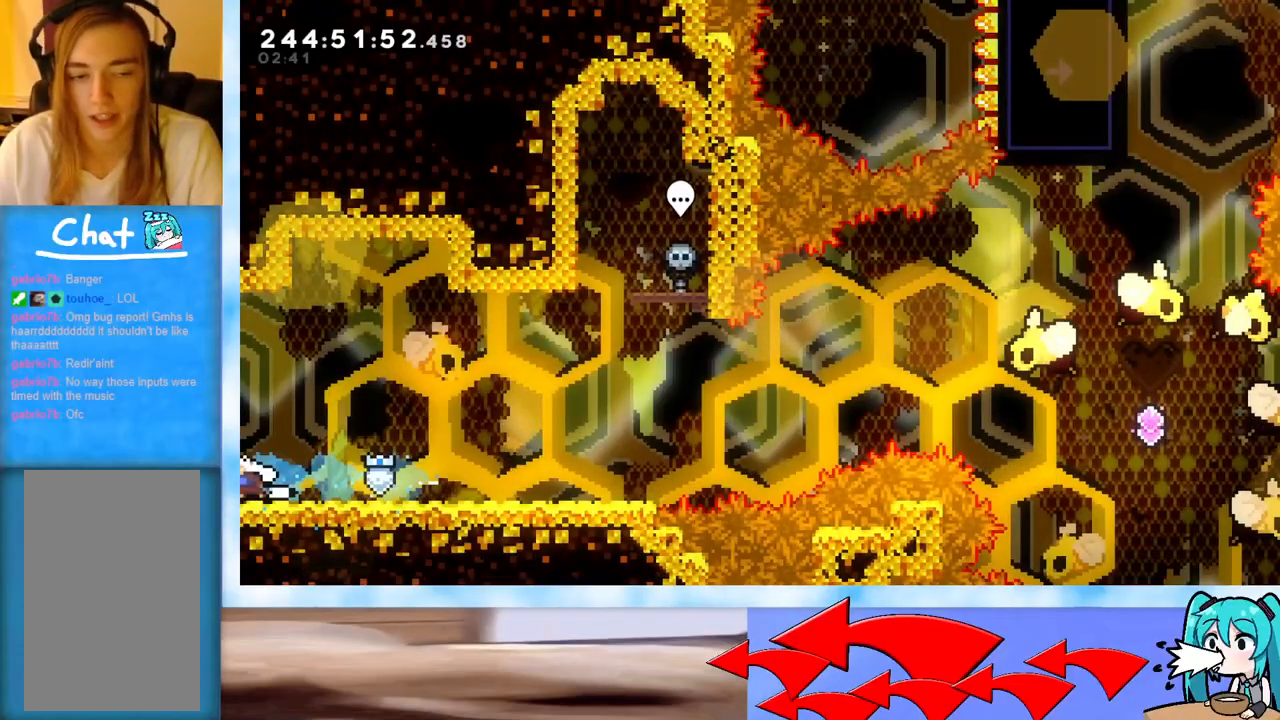
{"keys": ["left"], "events": []}
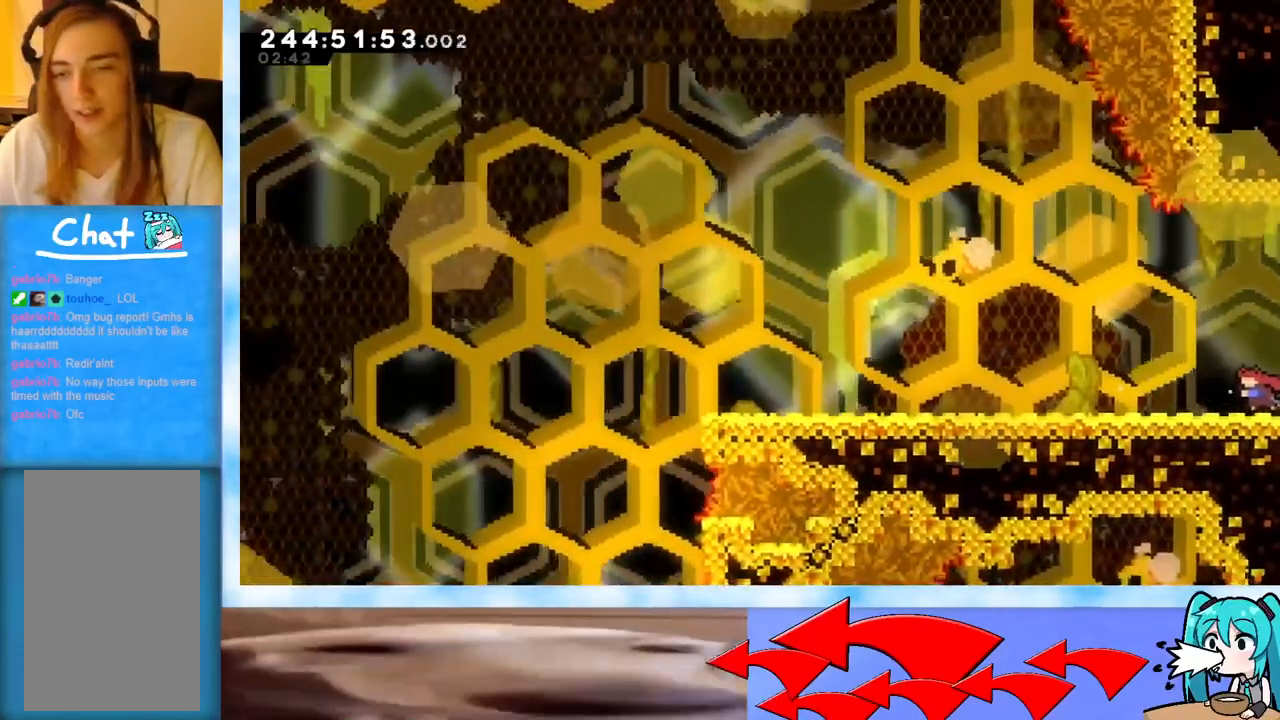
{"keys": ["right"], "events": [[233, "left", "up"], [383, "right", "down"]]}
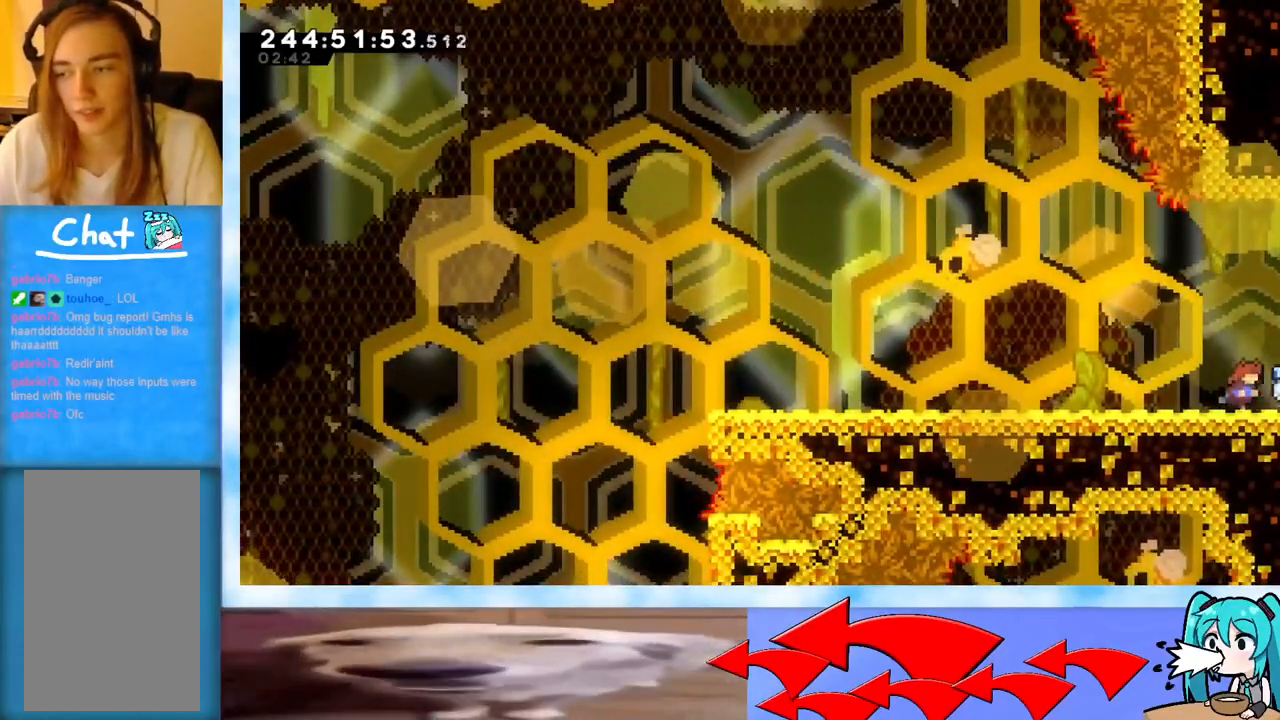
{"keys": ["right"], "events": []}
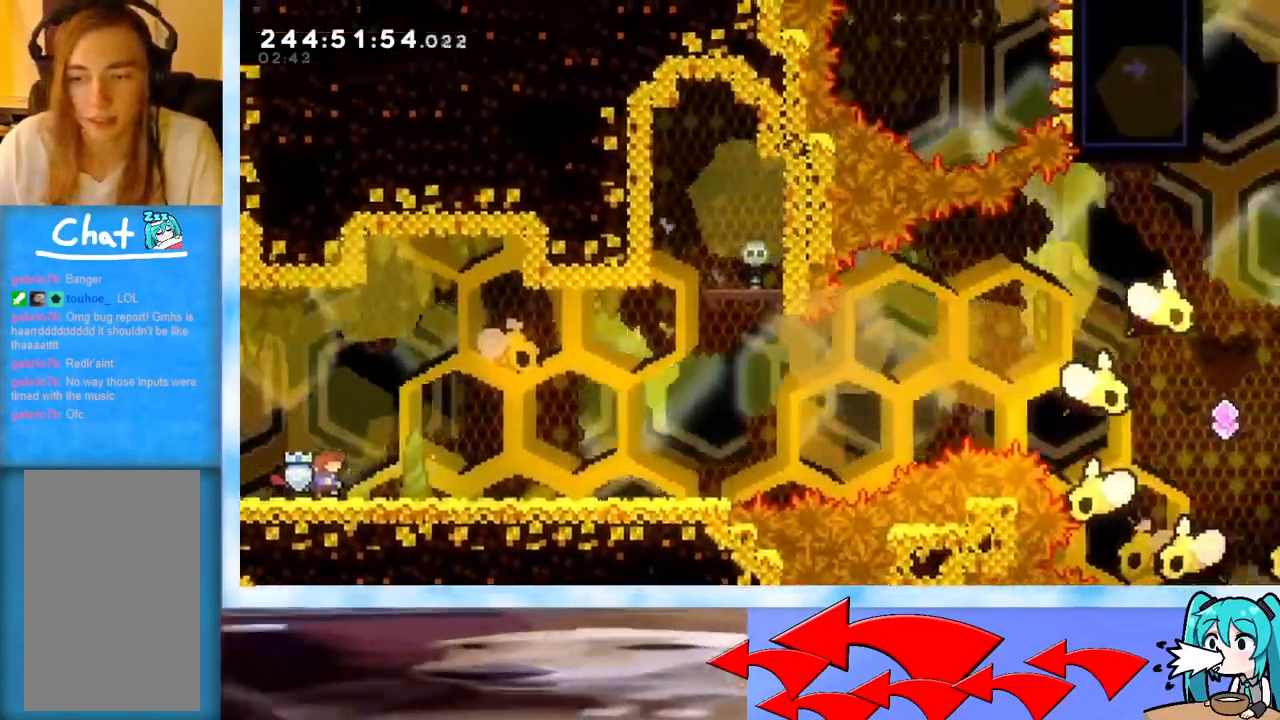
{"keys": ["right"], "events": []}
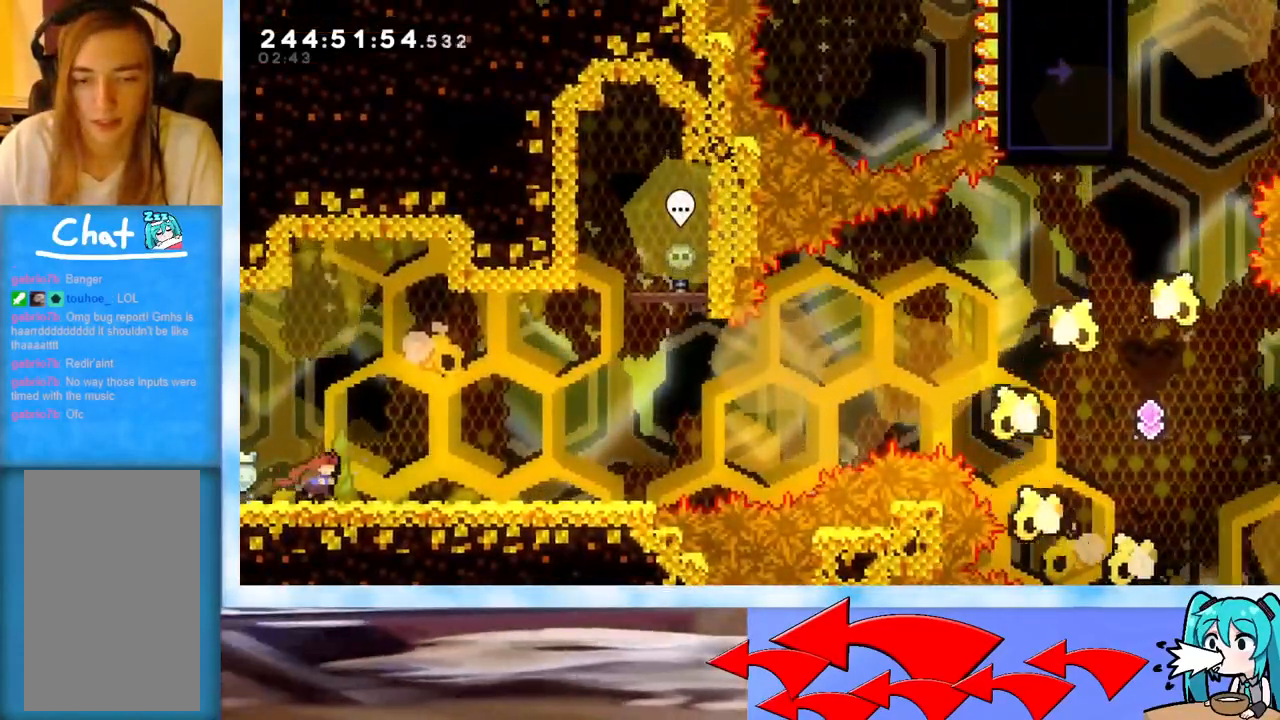
{"keys": ["right"], "events": []}
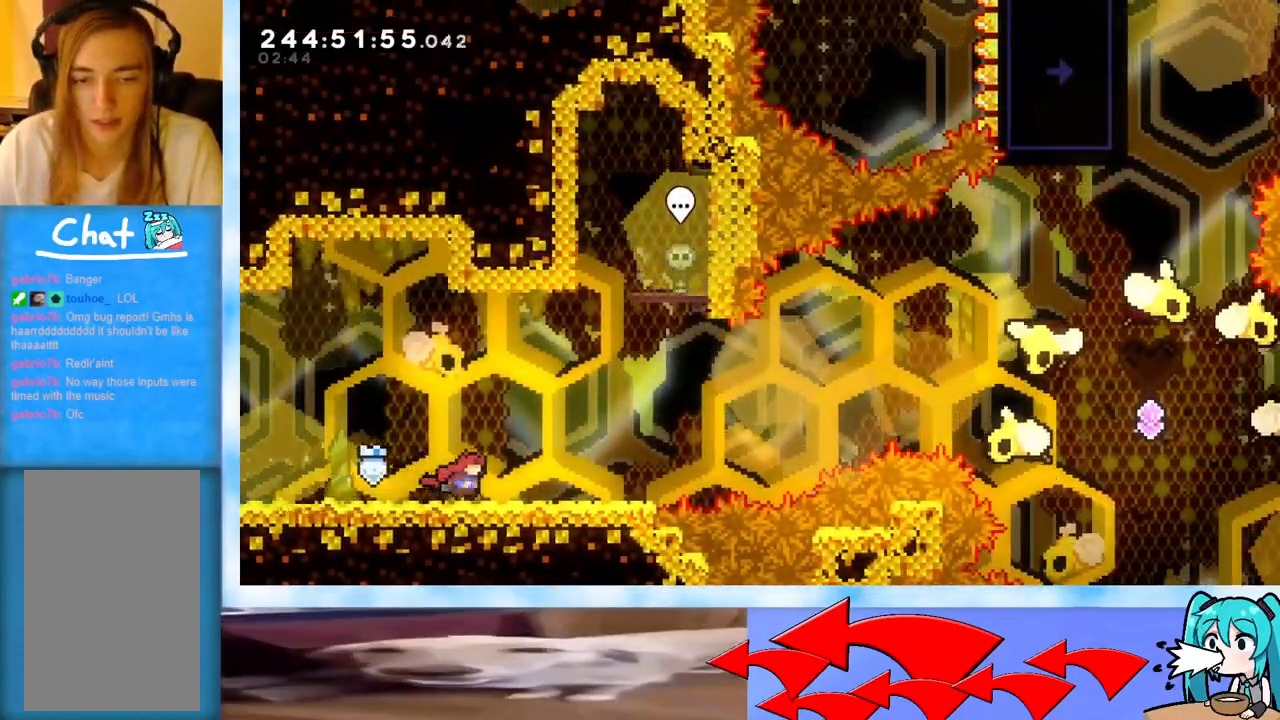
{"keys": ["jump", "right"], "events": [[300, "dash", "down"], [450, "dash", "up"], [500, "jump", "down"]]}
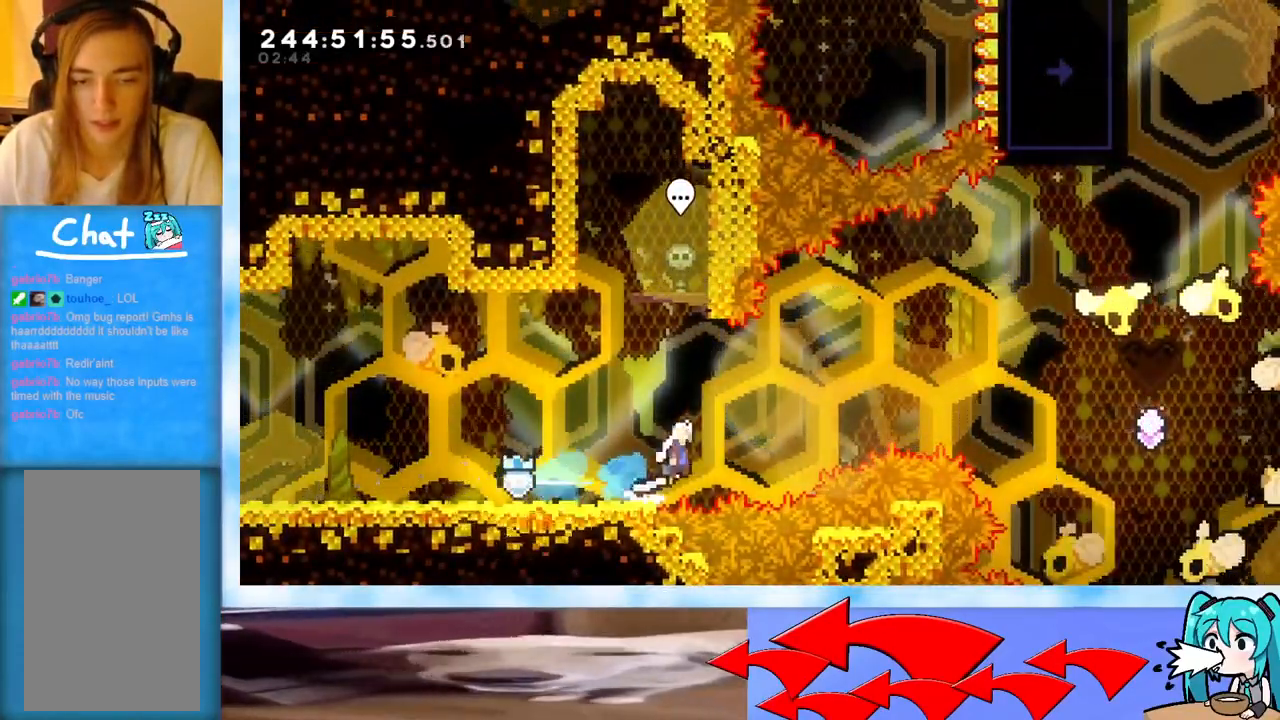
{"keys": ["dash", "jump", "right"], "events": [[467, "dash", "down"]]}
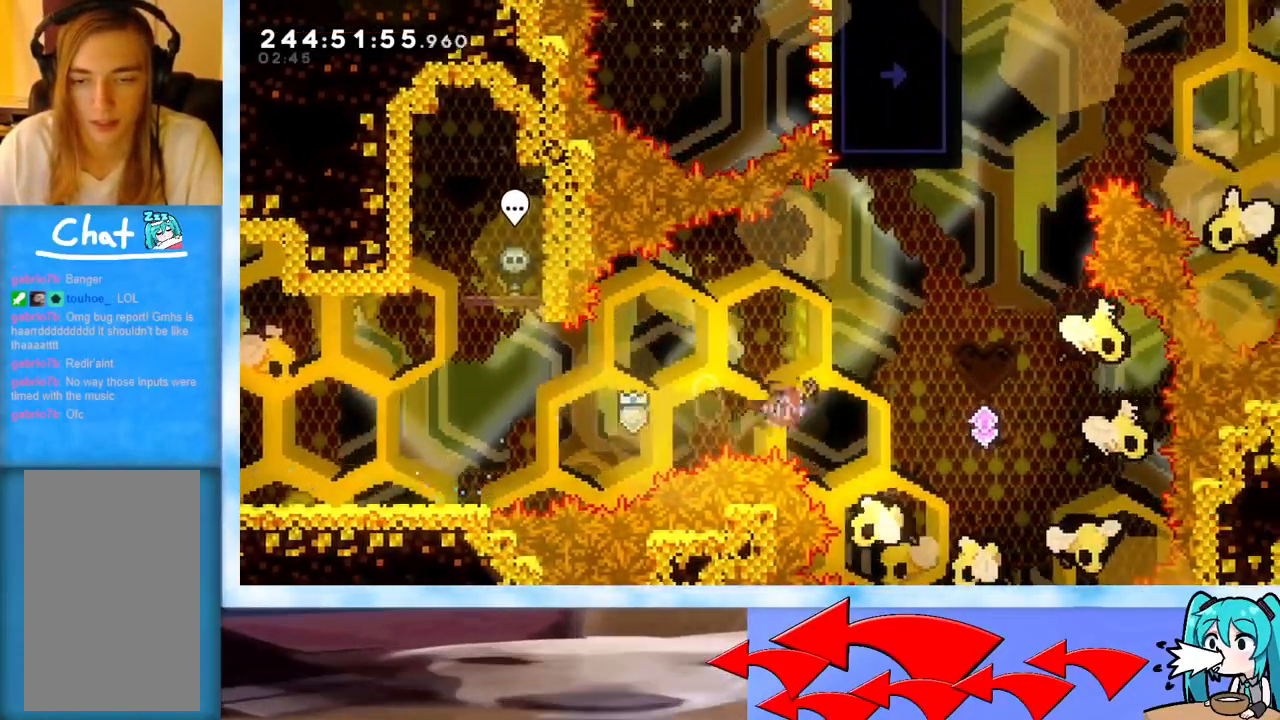
{"keys": ["dash", "up"], "events": [[200, "dash", "up"], [250, "jump", "up"], [300, "right", "up"], [300, "up", "down"], [333, "dash", "down"]]}
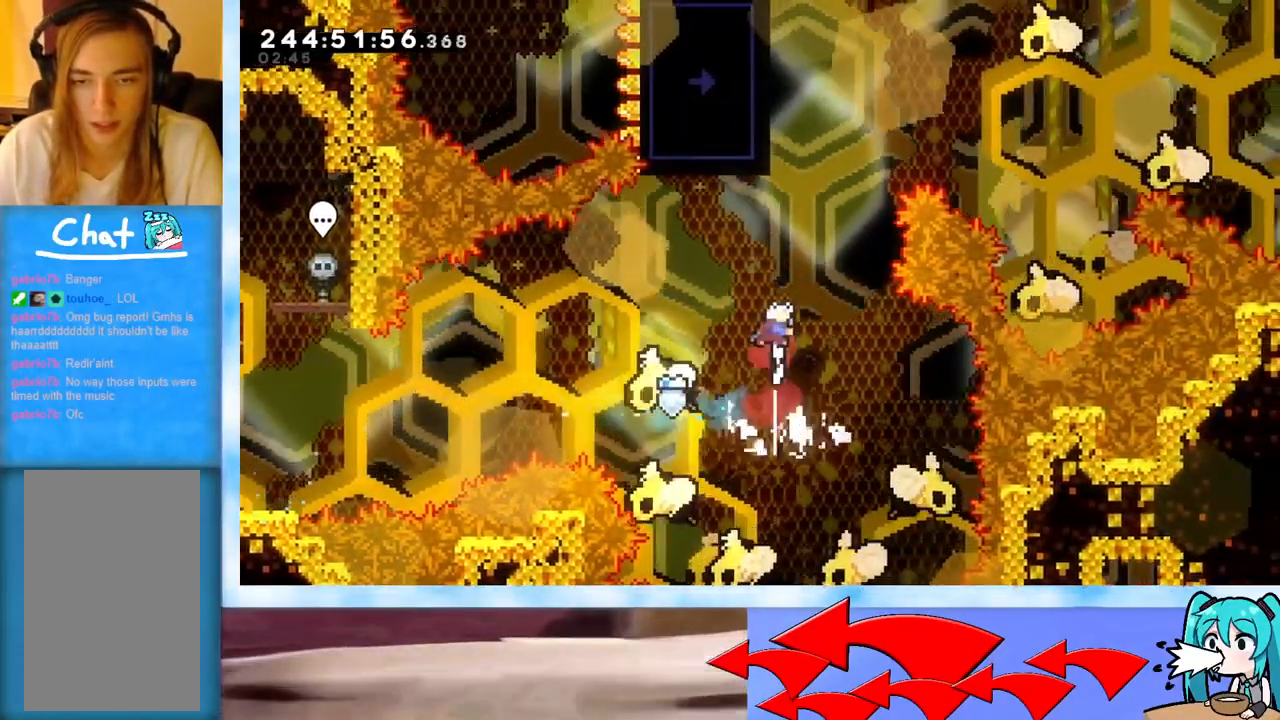
{"keys": ["grab", "left"], "events": [[17, "dash", "up"], [117, "dash", "down"], [217, "dash", "up"], [300, "grab", "down"], [350, "left", "down"], [400, "up", "up"]]}
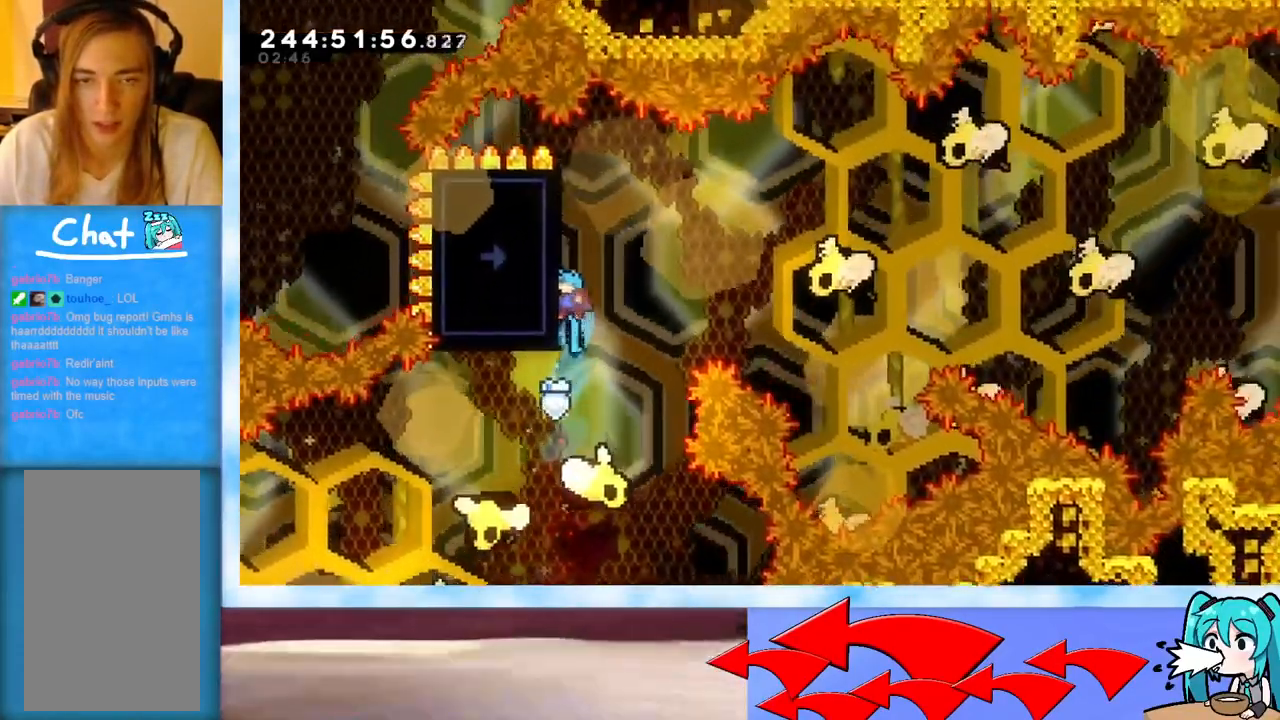
{"keys": ["grab"], "events": [[133, "left", "up"], [283, "up", "down"], [500, "up", "up"]]}
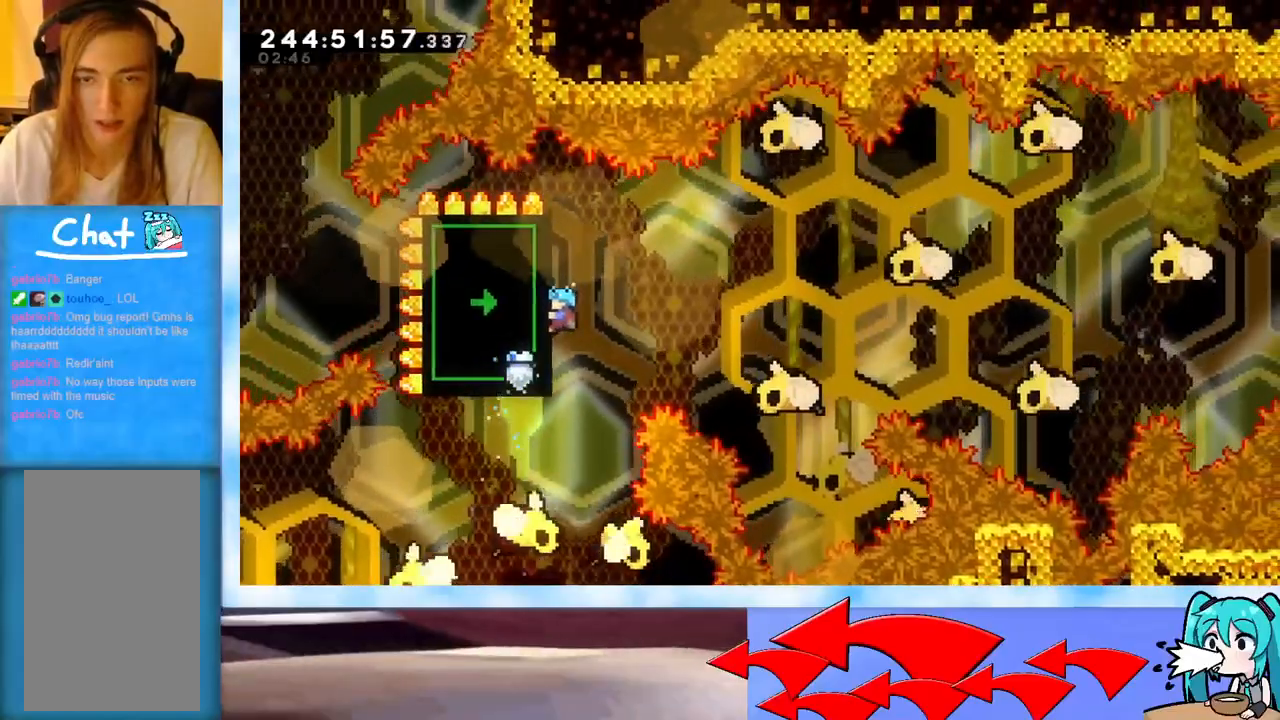
{"keys": ["grab"], "events": [[334, "down", "down"], [434, "down", "up"]]}
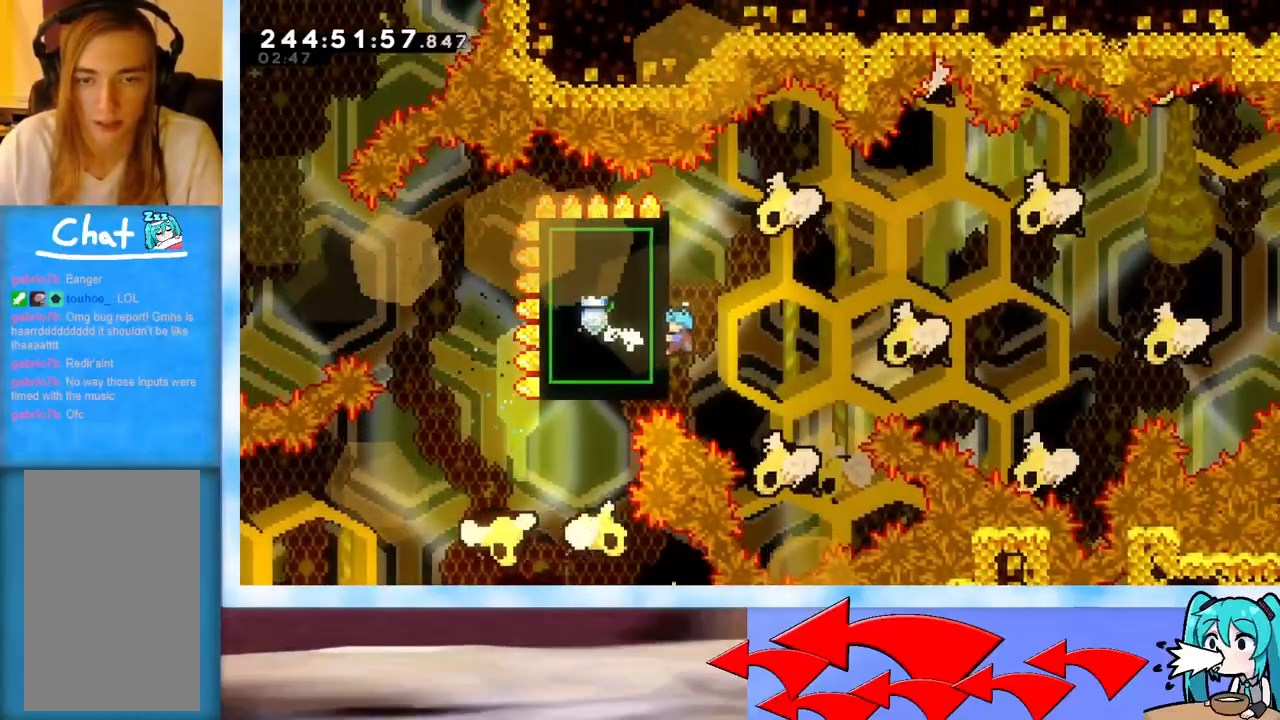
{"keys": ["grab"], "events": [[66, "down", "down"], [216, "down", "up"]]}
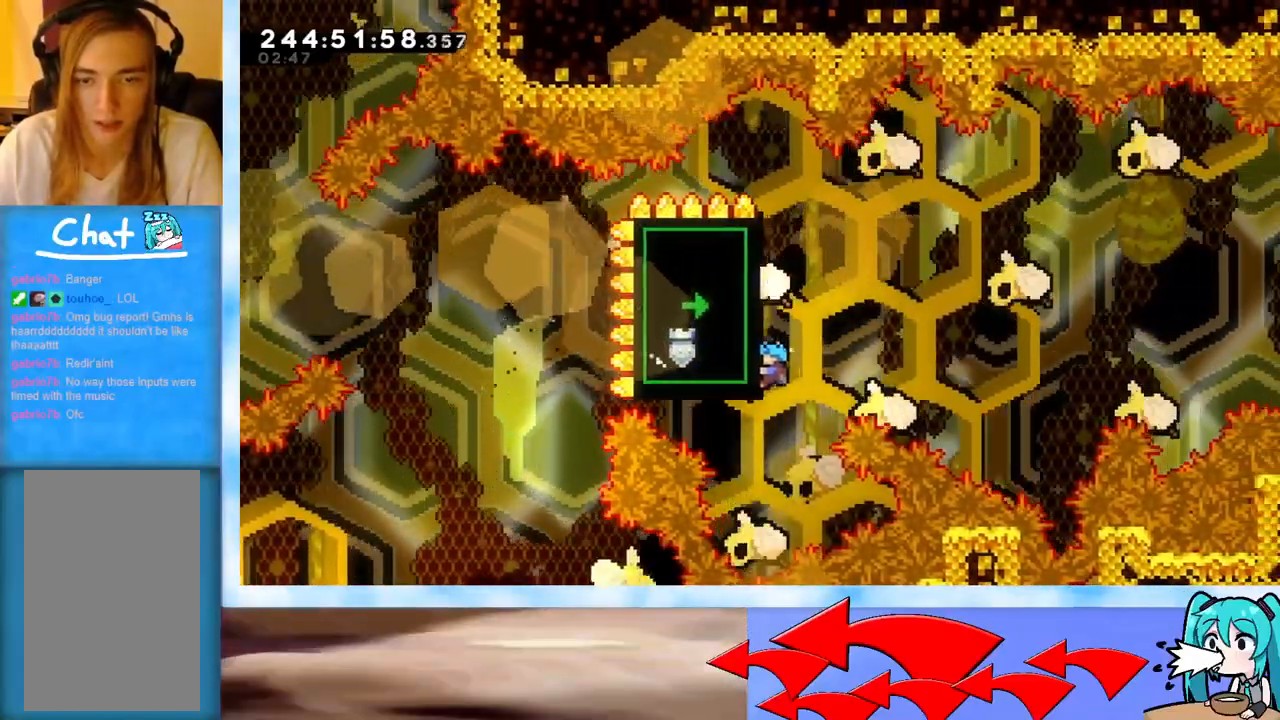
{"keys": ["grab"], "events": [[33, "up", "down"], [134, "up", "up"], [184, "up", "down"], [267, "up", "up"], [367, "up", "down"], [467, "up", "up"]]}
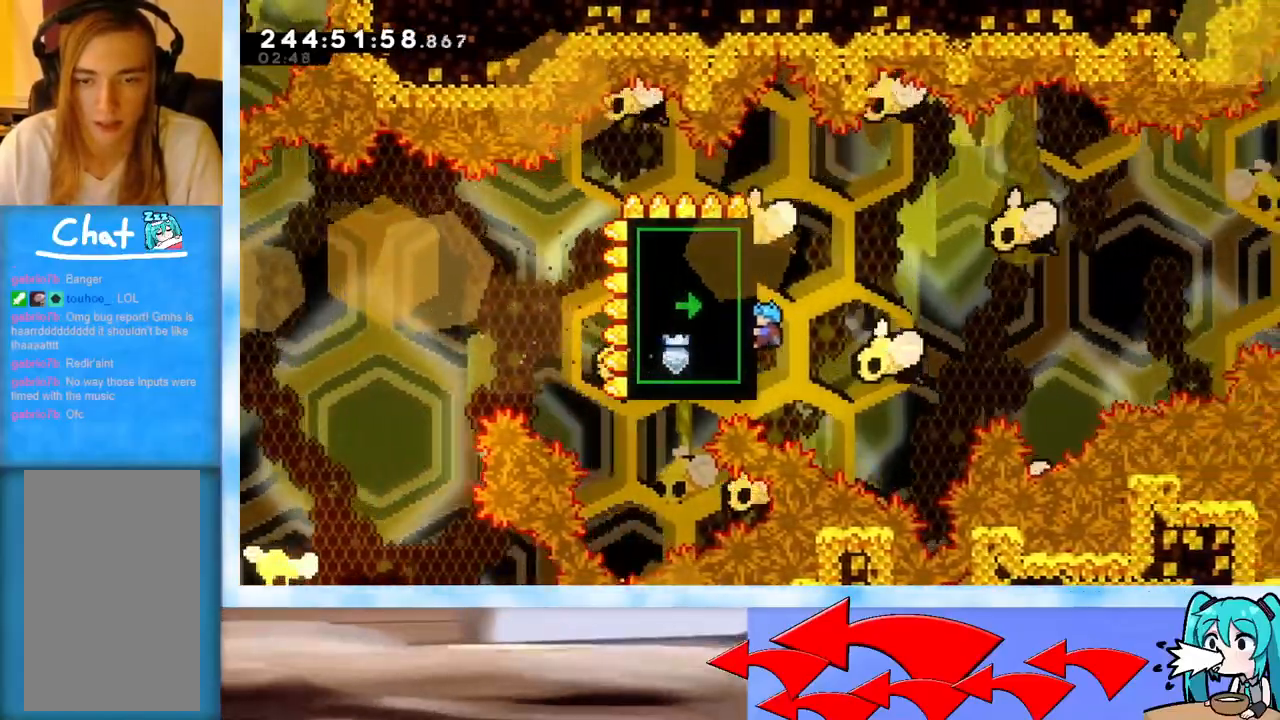
{"keys": ["grab"], "events": [[50, "up", "down"], [150, "up", "up"], [200, "up", "down"], [283, "up", "up"], [383, "up", "down"], [483, "up", "up"]]}
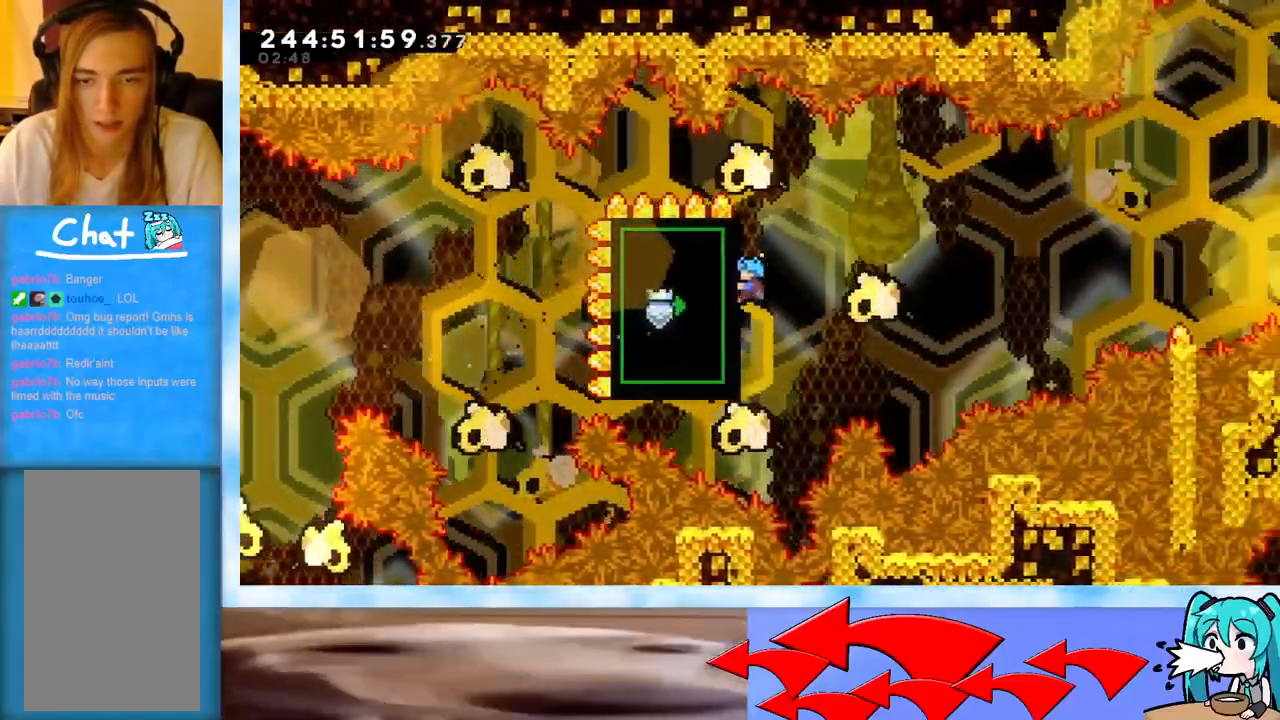
{"keys": ["grab", "up"], "events": [[67, "up", "down"], [167, "up", "up"], [250, "up", "down"], [350, "up", "up"], [484, "up", "down"]]}
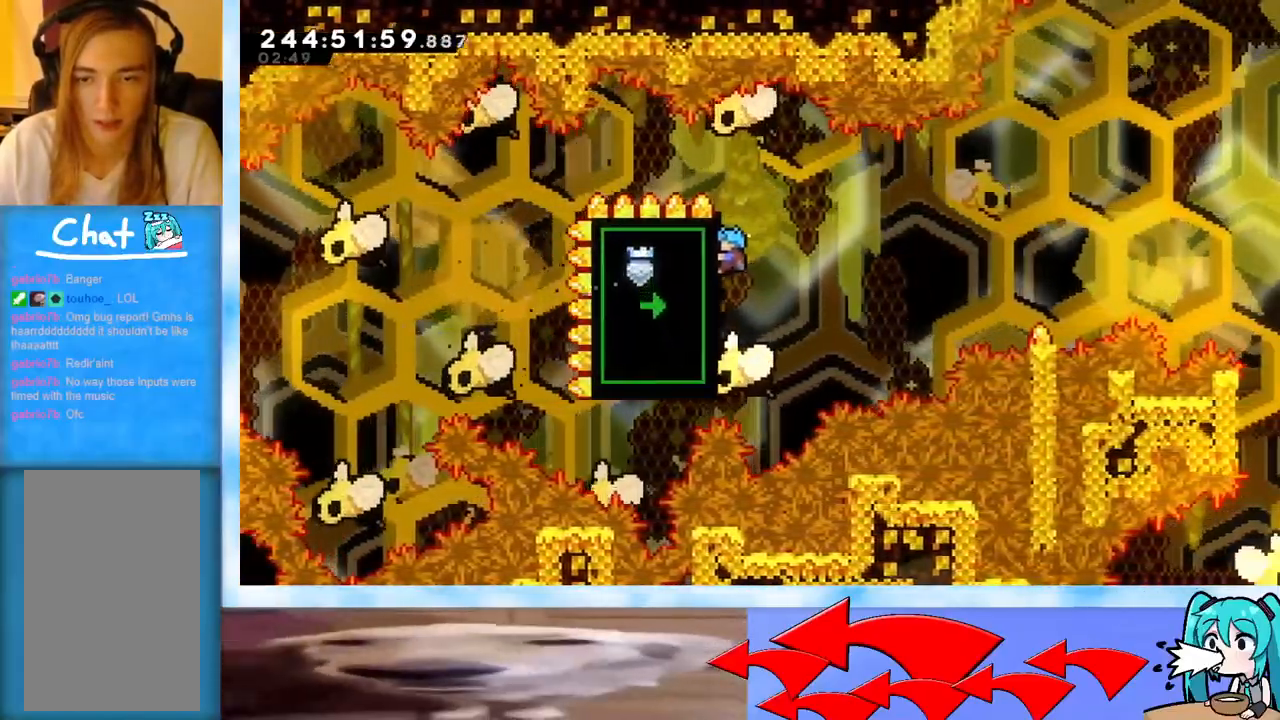
{"keys": ["grab"], "events": [[83, "up", "up"], [367, "down", "down"], [417, "down", "up"]]}
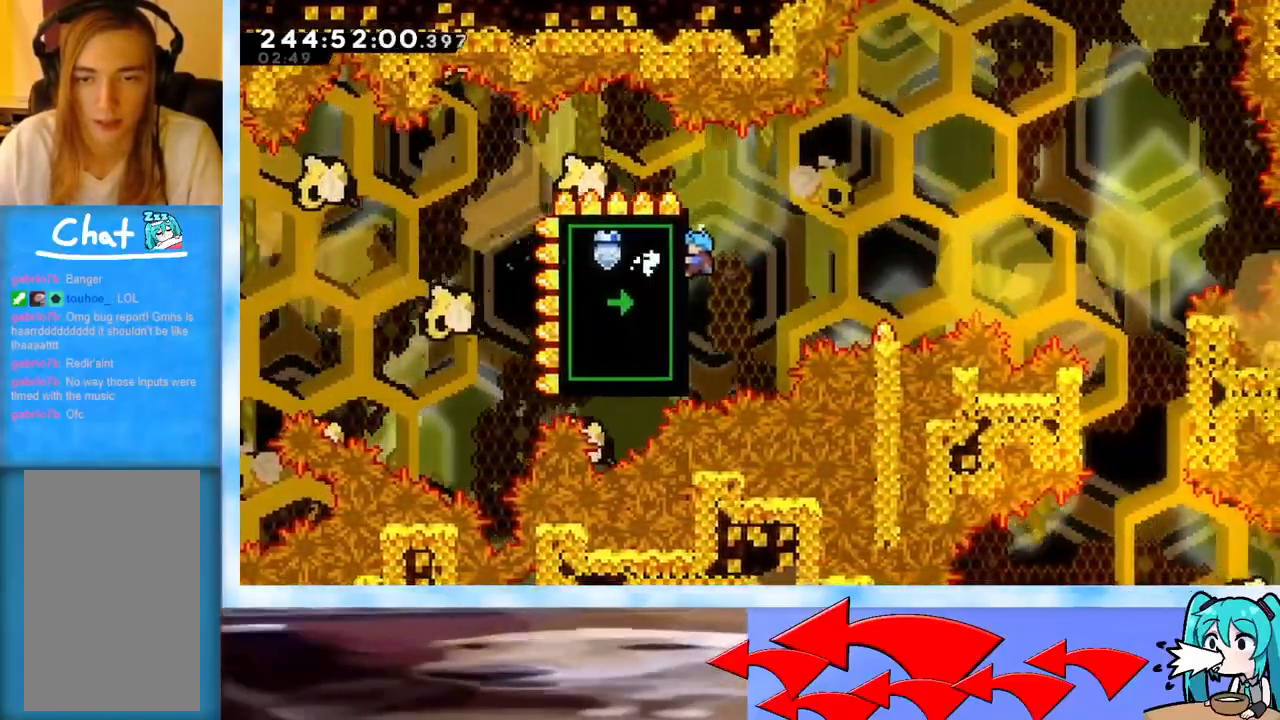
{"keys": ["grab", "right"], "events": [[117, "right", "down"]]}
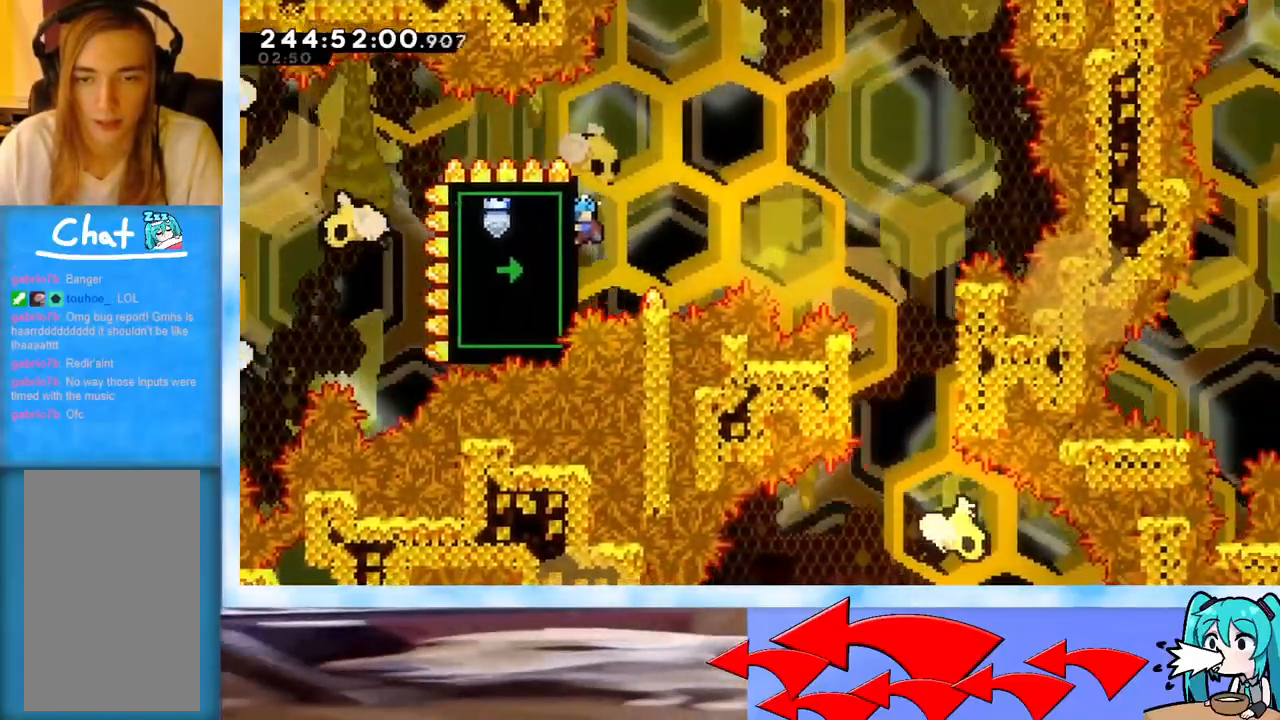
{"keys": ["grab", "jump", "right"], "events": [[300, "jump", "down"]]}
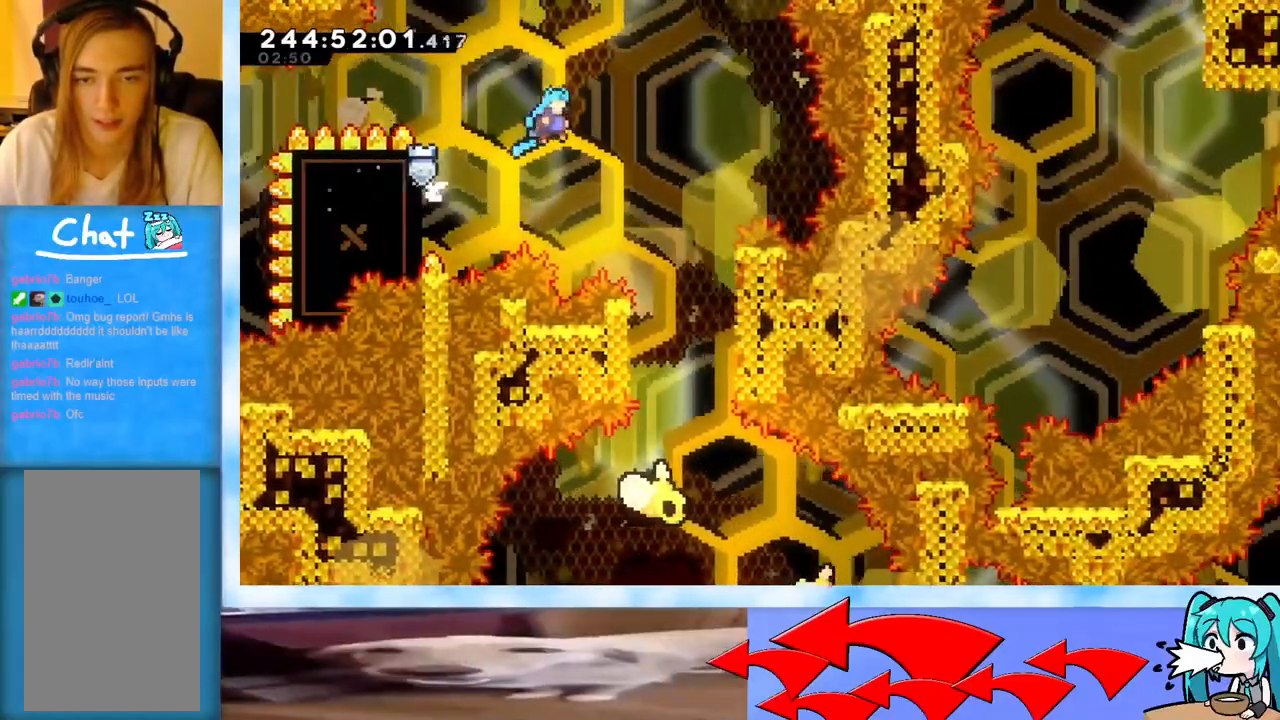
{"keys": ["grab", "jump"], "events": [[234, "right", "up"]]}
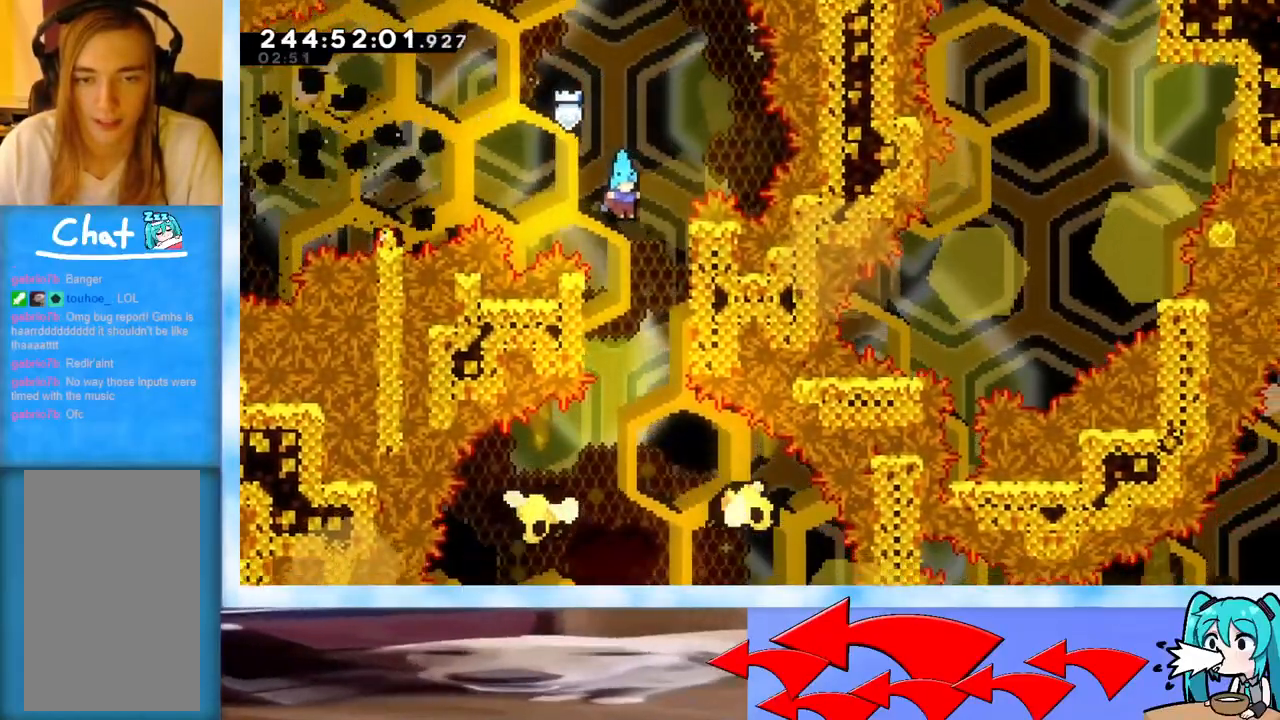
{"keys": ["down", "grab"], "events": [[150, "left", "down"], [334, "left", "up"], [484, "down", "down"], [484, "jump", "up"]]}
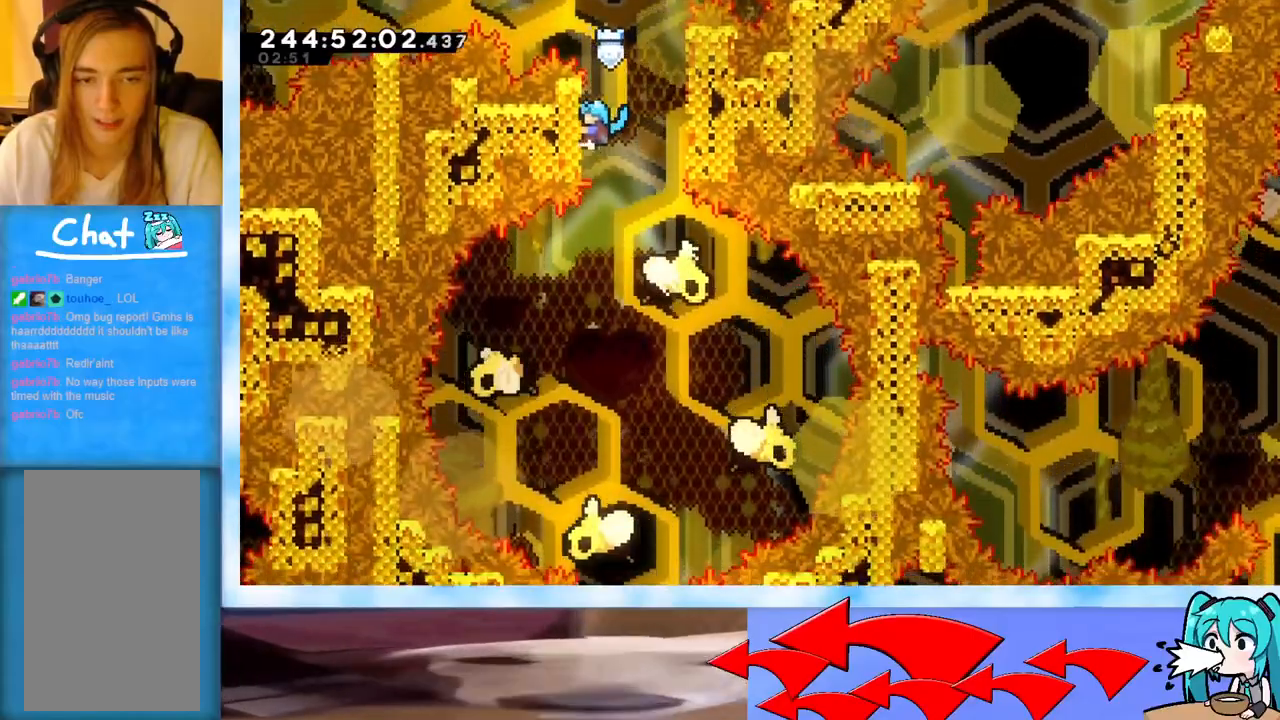
{"keys": ["down", "grab"], "events": [[17, "down", "up"], [501, "down", "down"]]}
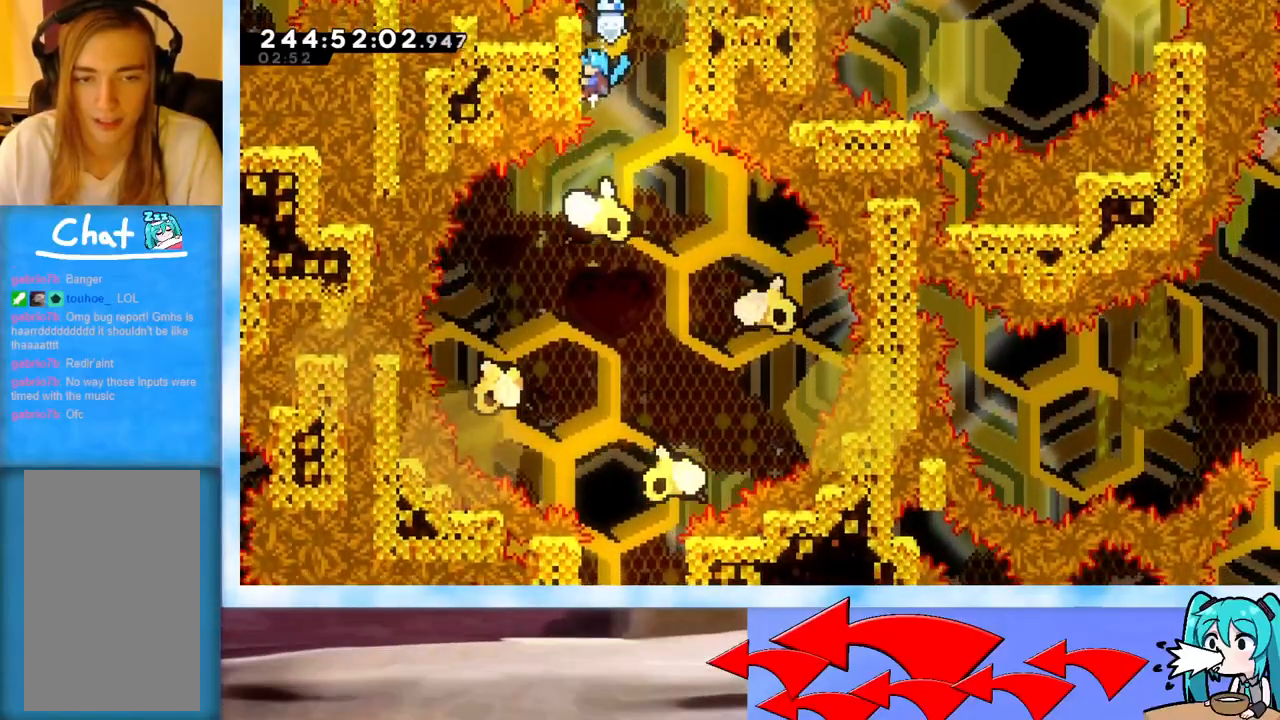
{"keys": ["down"], "events": [[50, "grab", "up"]]}